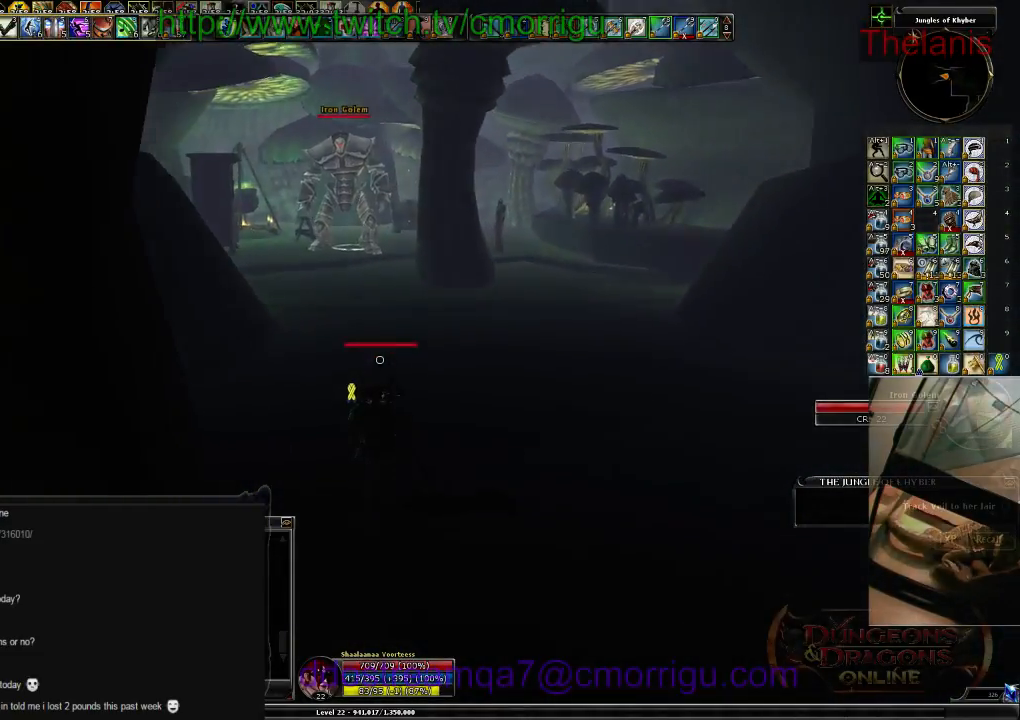
Gameplay with keyboard; each line is a JSON object with the keys held at the frame after it. "events" lists presses ("down") and releases ("up") of ".", "/", "0", "1", "2", "3", "4", "5", "6", "7", "8", "9", "a", "b", "backslash", "backspace", "c", "caps_lock", "comma", "ctrl_l", "ctrl_r", "d", "e", "equals", "escape", "f", "f1", "f10", "f11", "f12", "f2", "f3", "f4", "f5", "f6", "f7", "f8", "f9", "g", "h", "i", "j", "k", "l", "lbracket", "m", "minus", "n", "o", "p", "q", "quote", "r", "rbracket", "return", "s", "semicolon", "shift_l", "shift_r", "space", "t", "tab", "tilde", "u", "v", "w", "x", "y" and "z" between this image and that frame as [ms after this image, input, new state], when the widget could be followed in between. No other keys are recorded. Mouse input is not recorded.
{"keys": ["d", "w"], "events": [[467, "d", "down"]]}
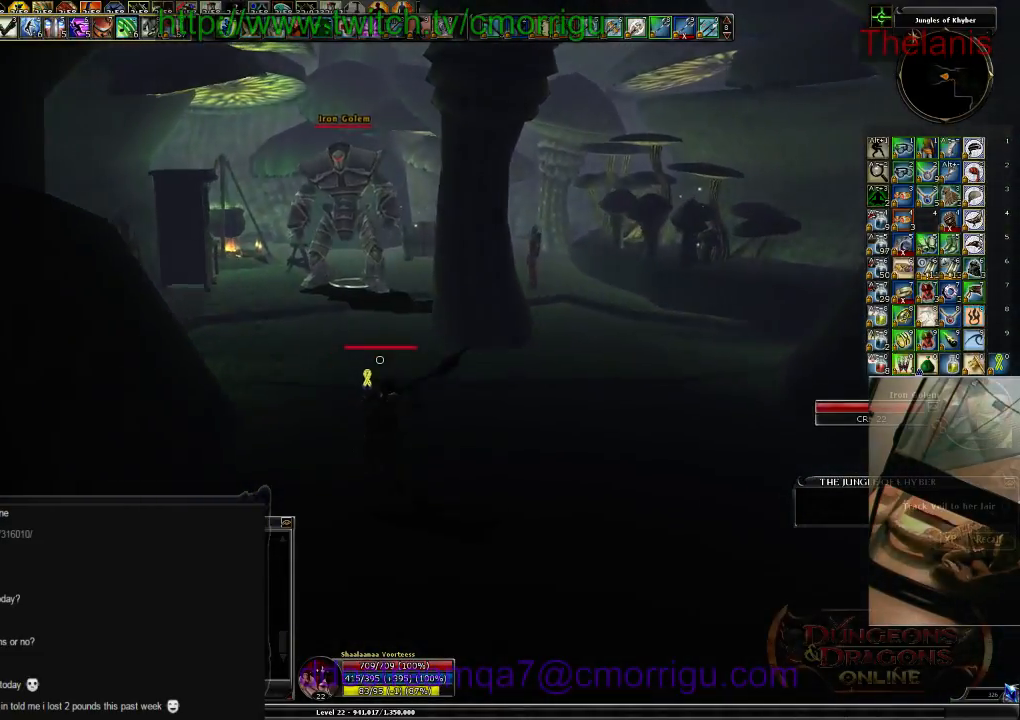
{"keys": ["d", "w"], "events": []}
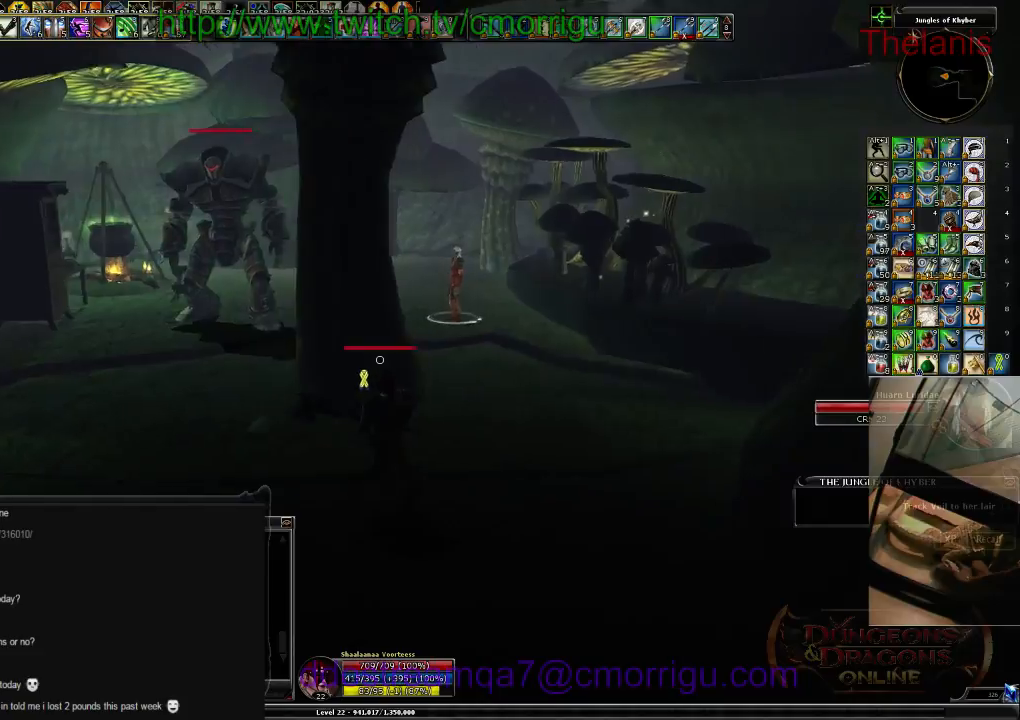
{"keys": ["w"], "events": [[67, "d", "up"]]}
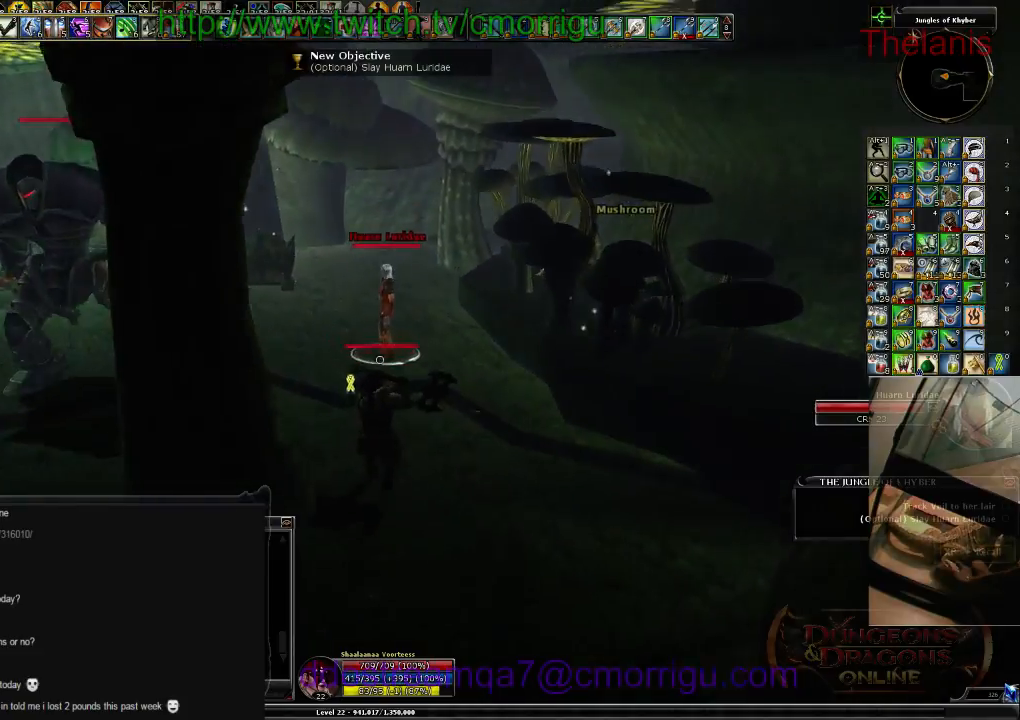
{"keys": ["2"], "events": [[100, "1", "down"], [234, "w", "up"], [300, "1", "up"], [500, "2", "down"]]}
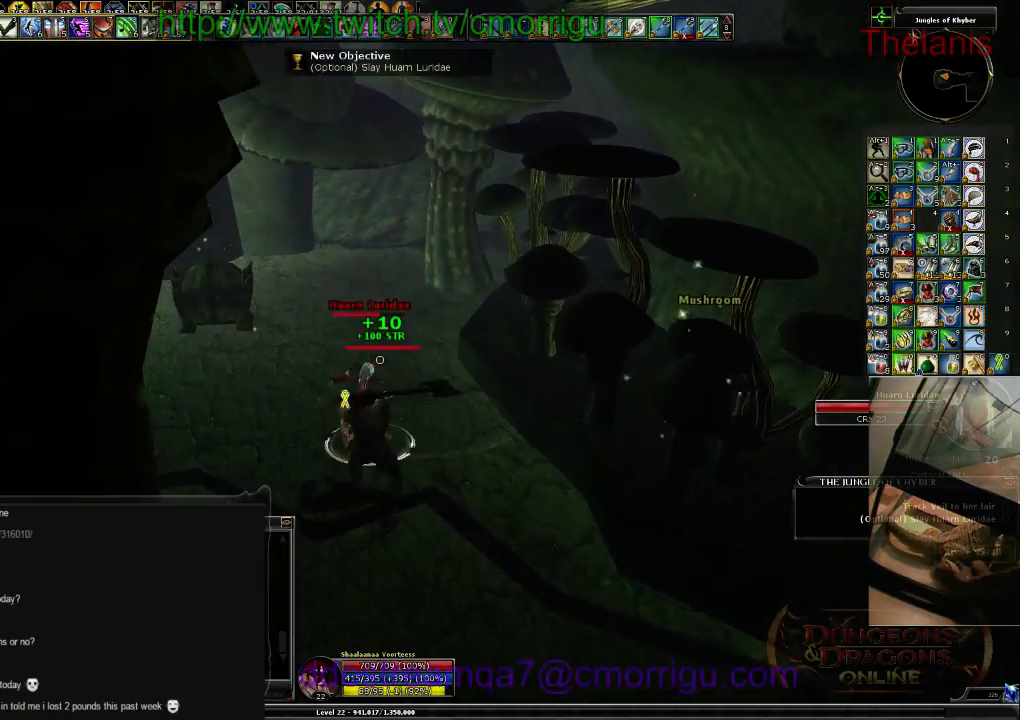
{"keys": [], "events": [[167, "2", "up"]]}
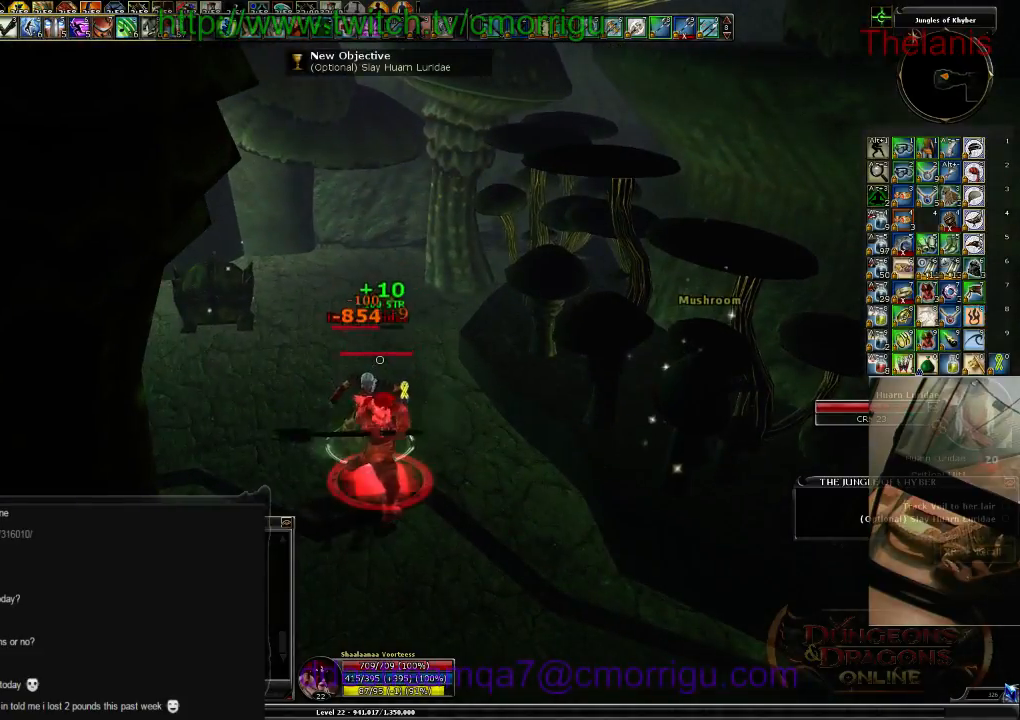
{"keys": [], "events": []}
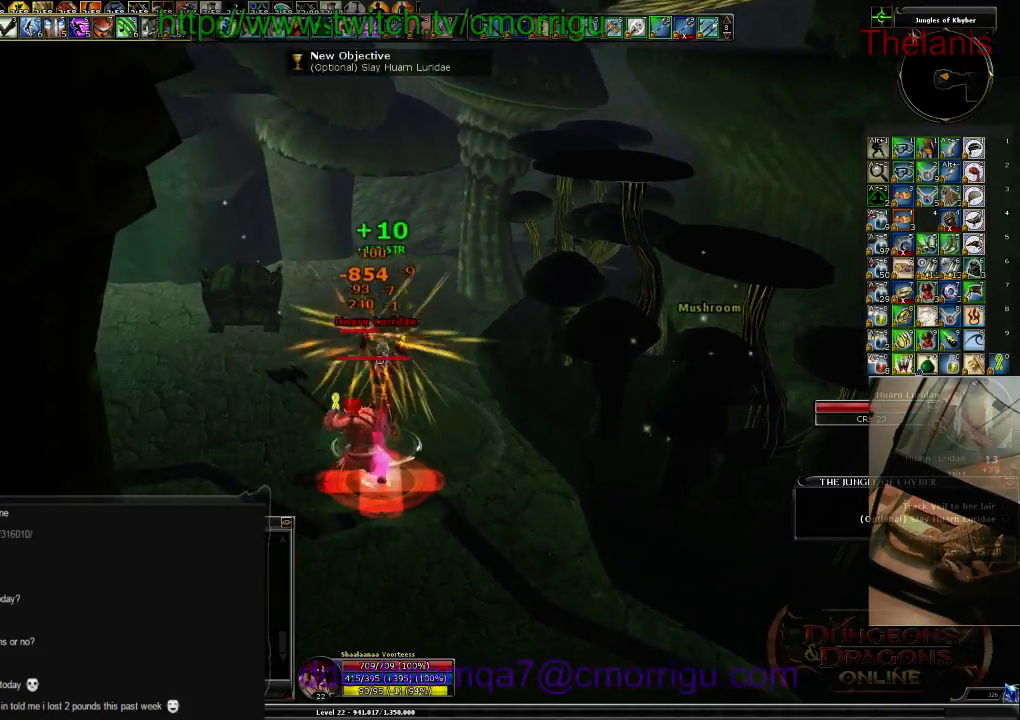
{"keys": [], "events": []}
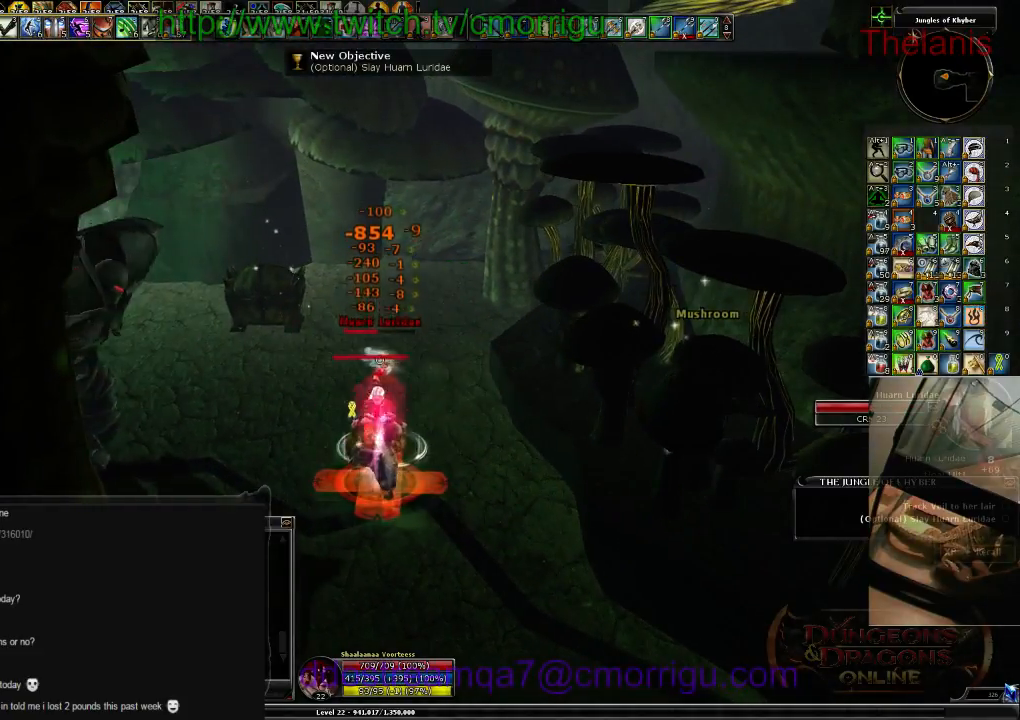
{"keys": [], "events": []}
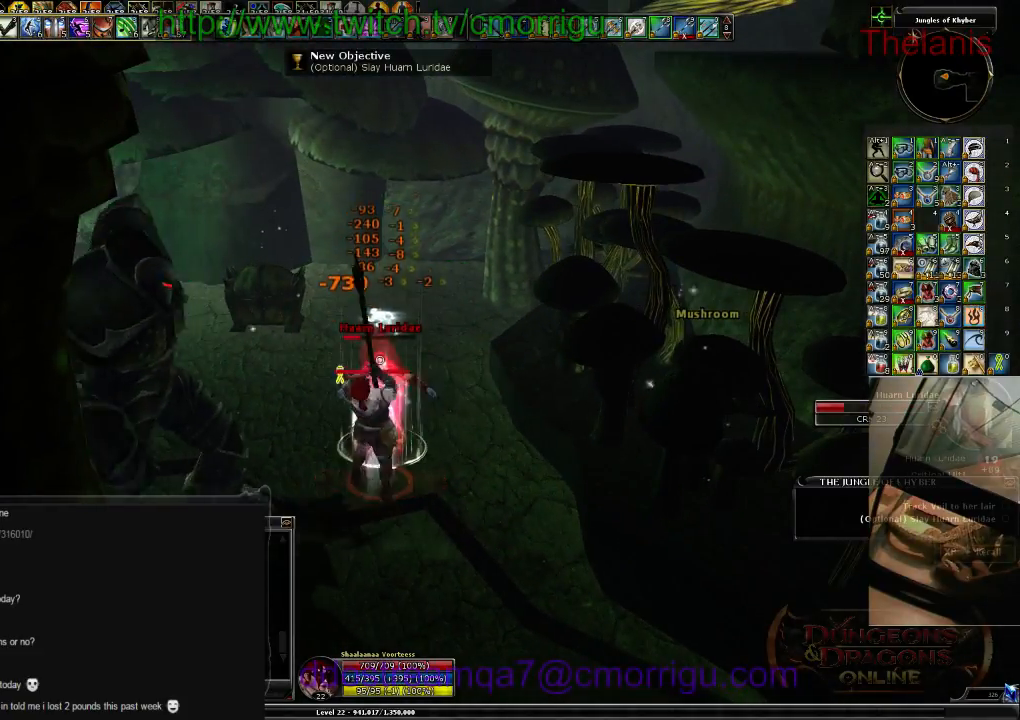
{"keys": [], "events": []}
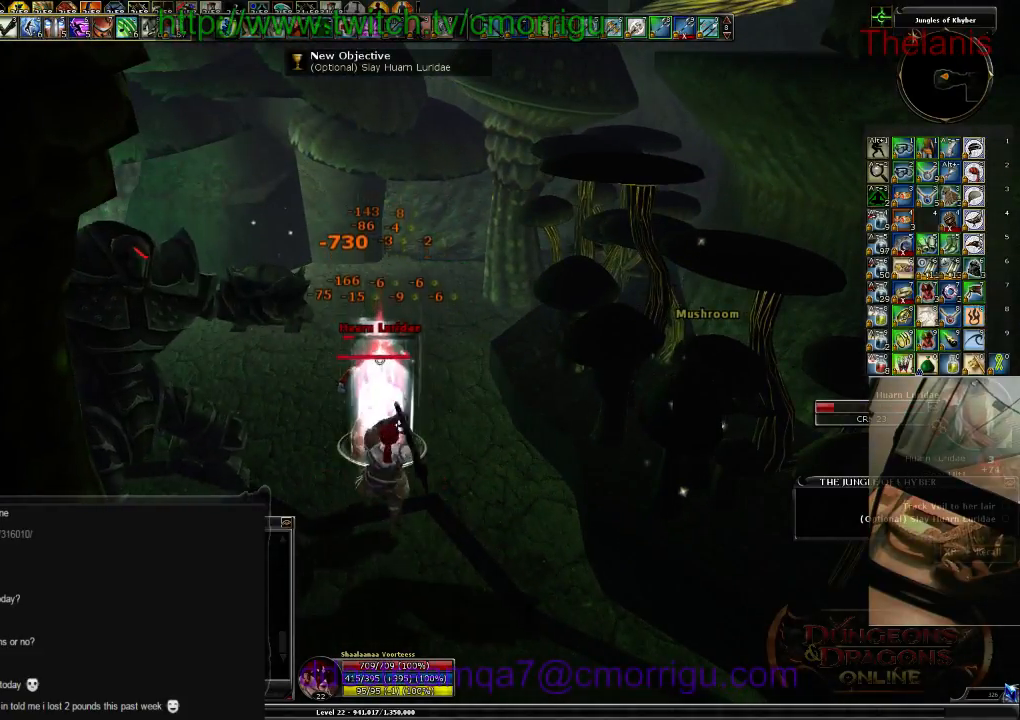
{"keys": [], "events": []}
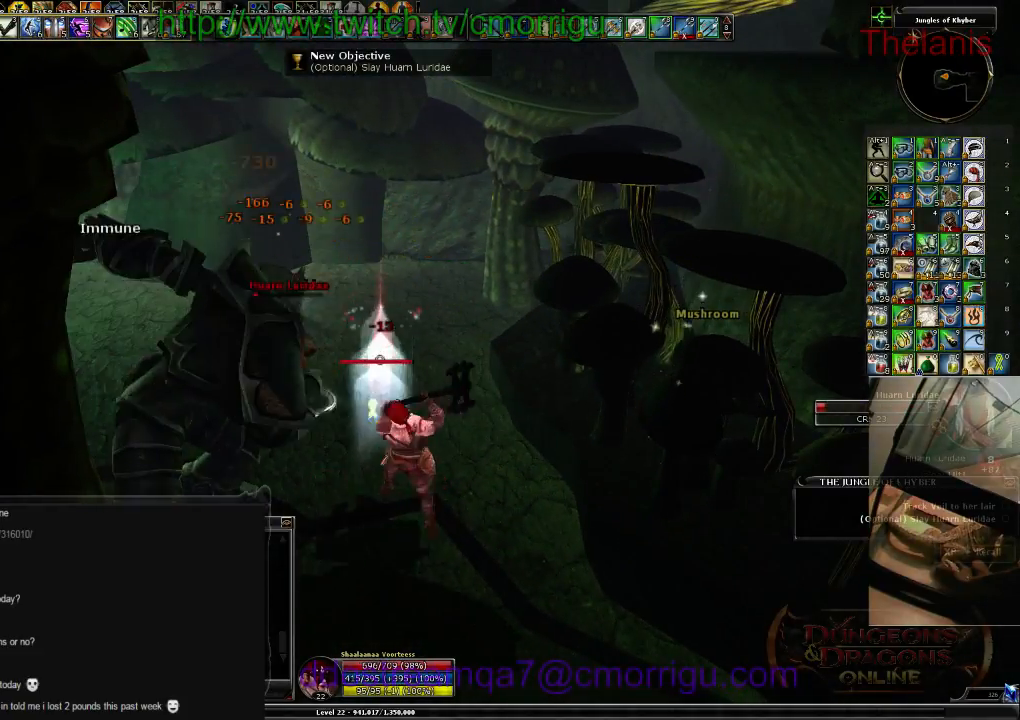
{"keys": ["w"], "events": [[34, "w", "down"]]}
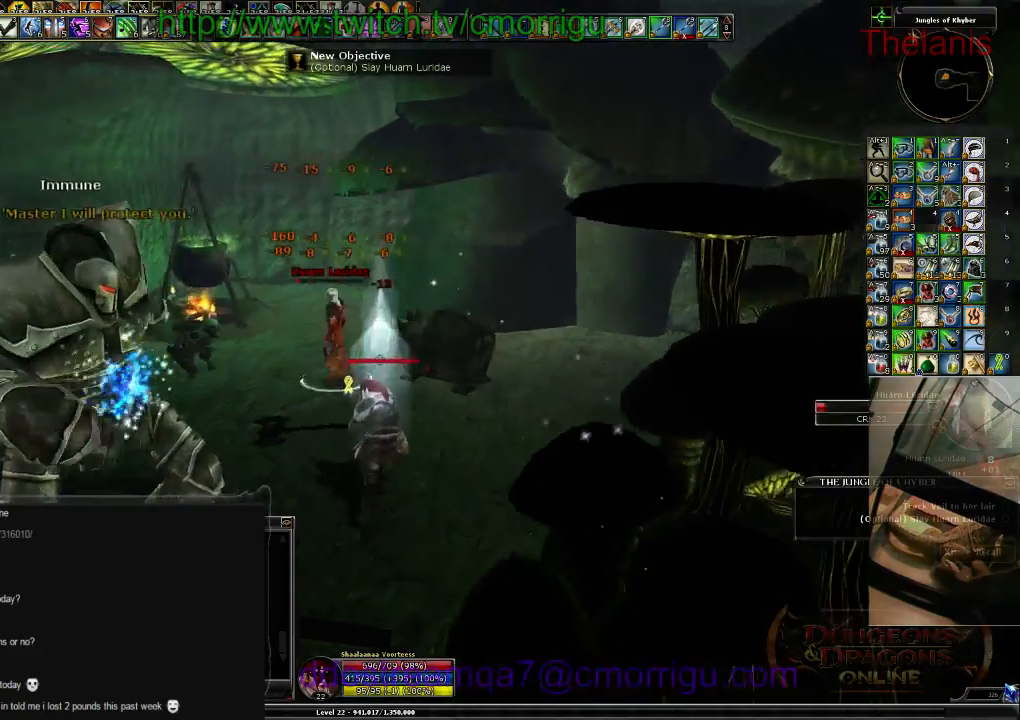
{"keys": [], "events": [[267, "w", "up"]]}
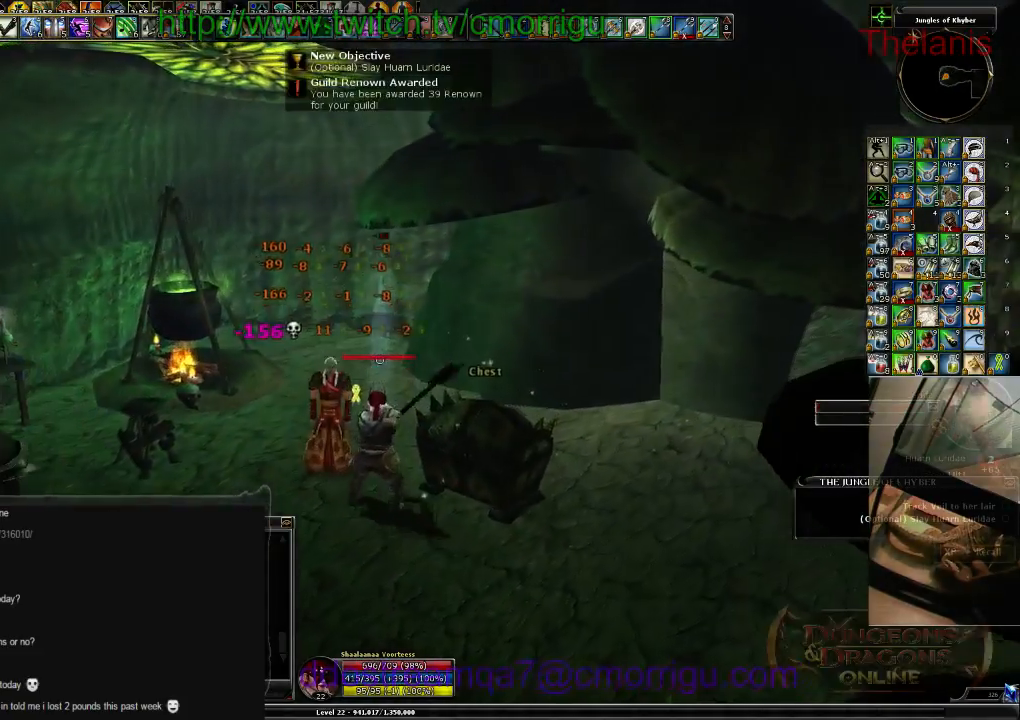
{"keys": [], "events": []}
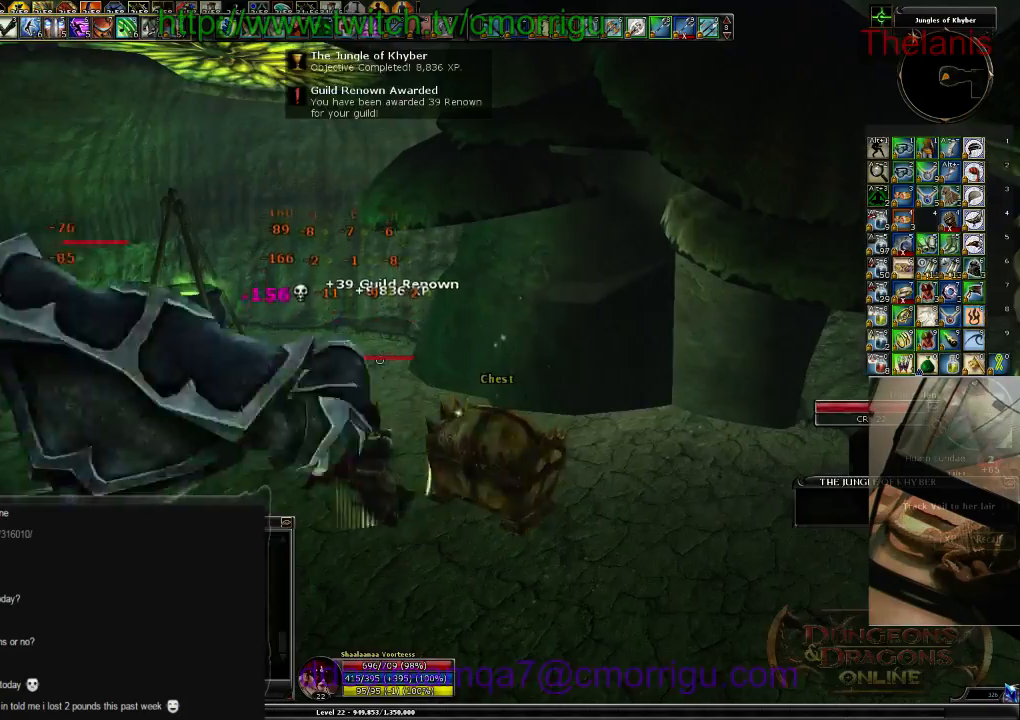
{"keys": [], "events": [[234, "a", "down"], [400, "a", "up"]]}
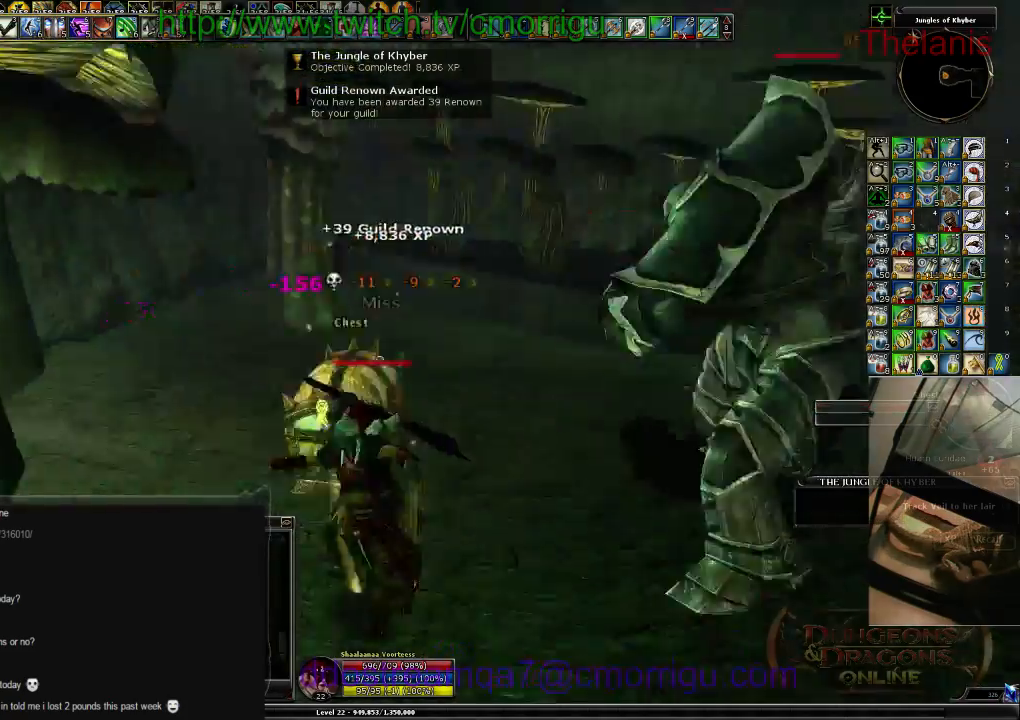
{"keys": ["1", "d", "w"], "events": [[167, "d", "down"], [267, "w", "down"], [467, "1", "down"]]}
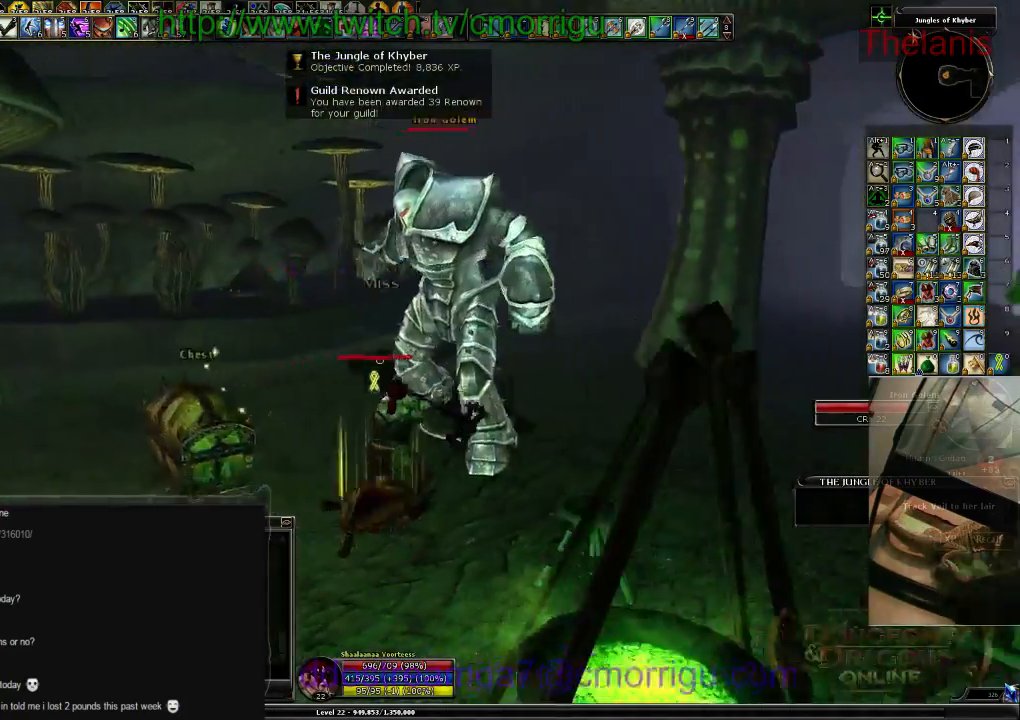
{"keys": ["2"], "events": [[34, "d", "up"], [67, "w", "up"], [134, "1", "up"], [434, "2", "down"]]}
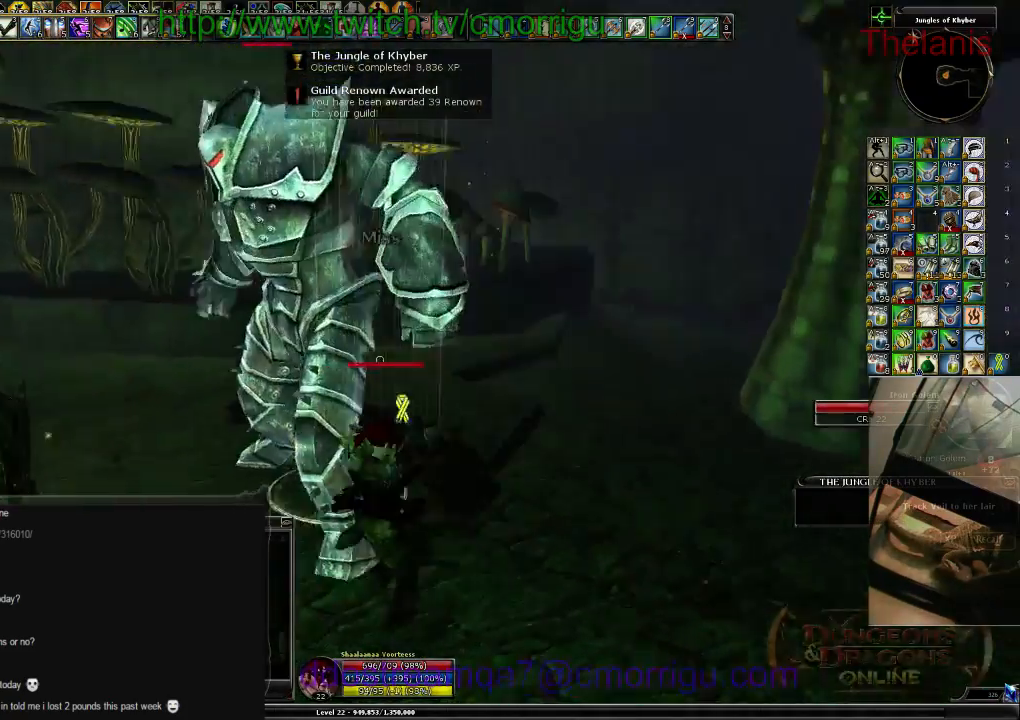
{"keys": [], "events": [[67, "2", "up"]]}
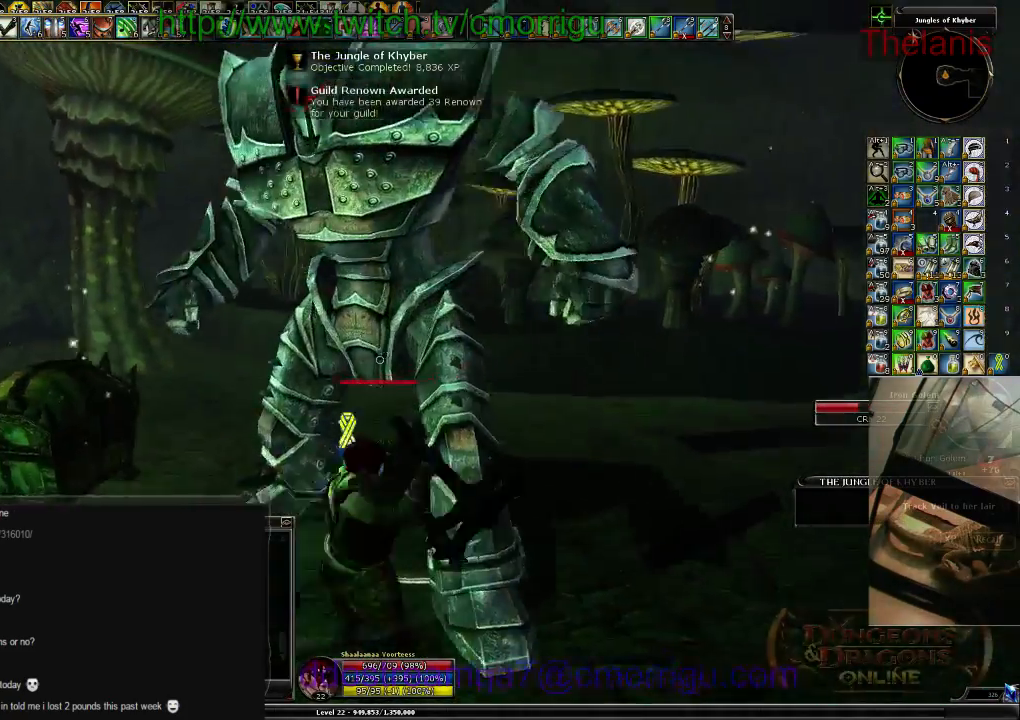
{"keys": [], "events": []}
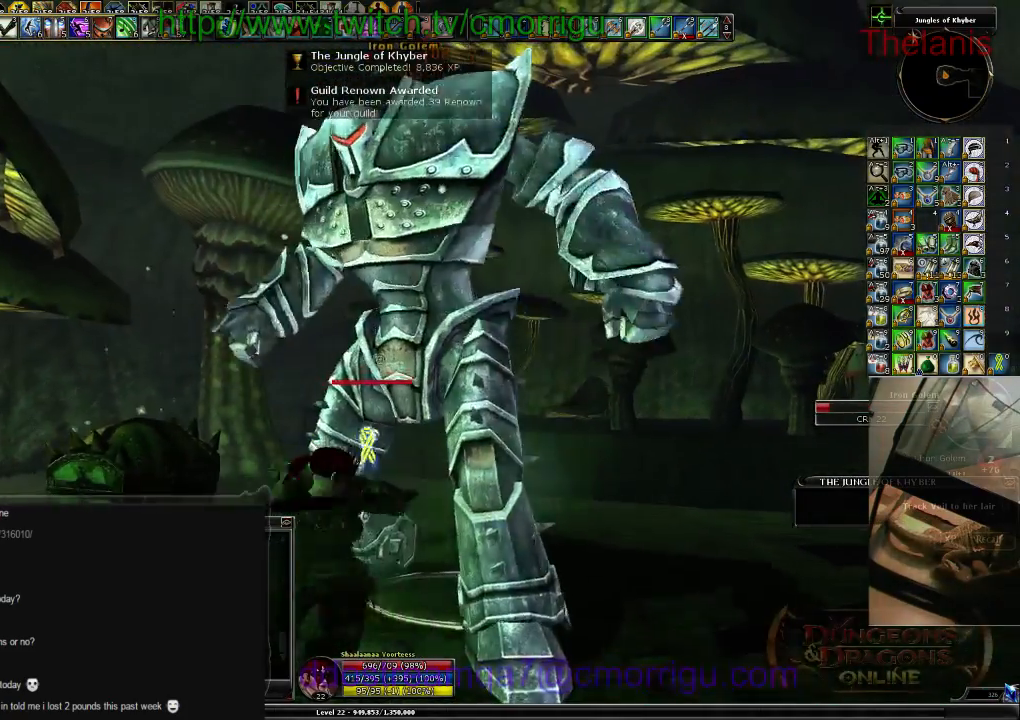
{"keys": [], "events": []}
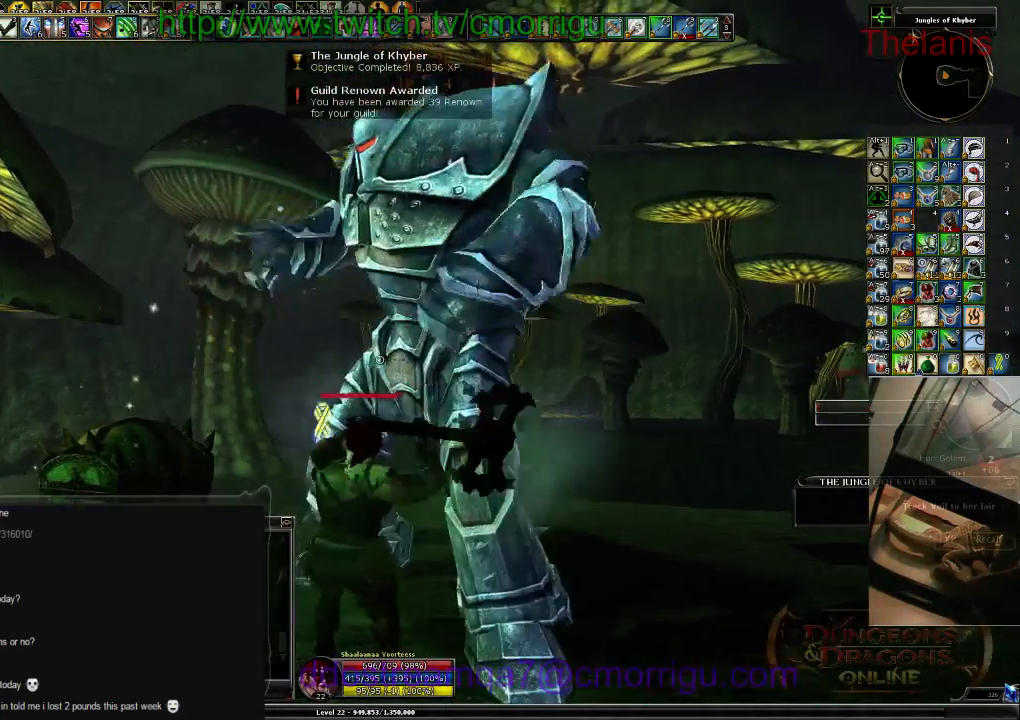
{"keys": [], "events": []}
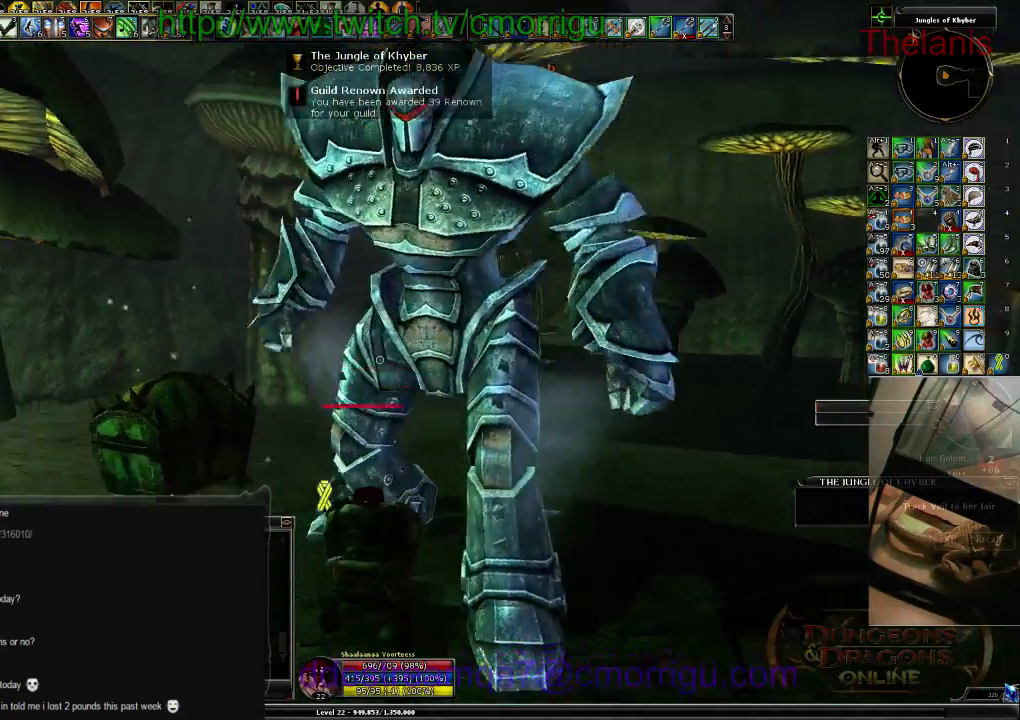
{"keys": ["d", "w"], "events": [[267, "d", "down"], [367, "w", "down"]]}
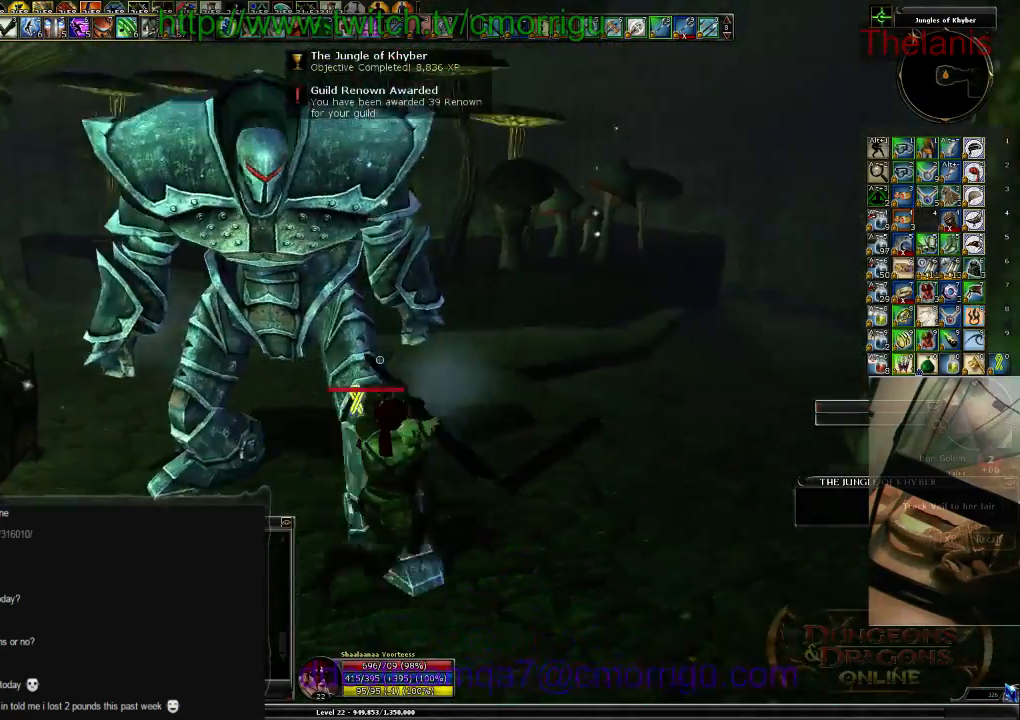
{"keys": ["w"], "events": [[100, "d", "up"]]}
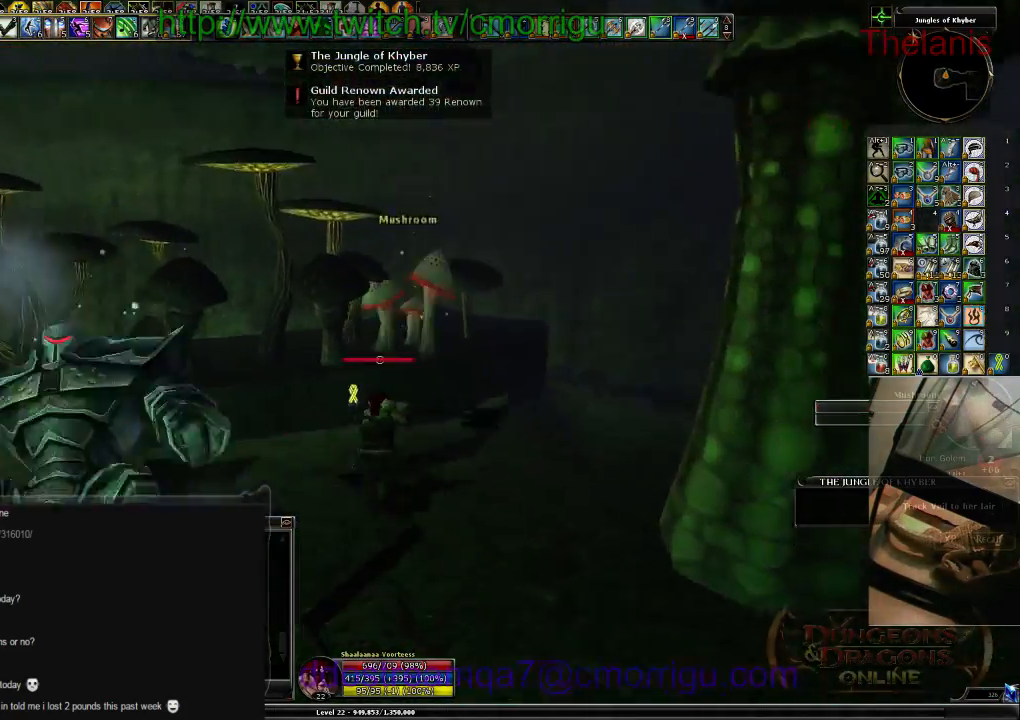
{"keys": [], "events": [[200, "w", "up"]]}
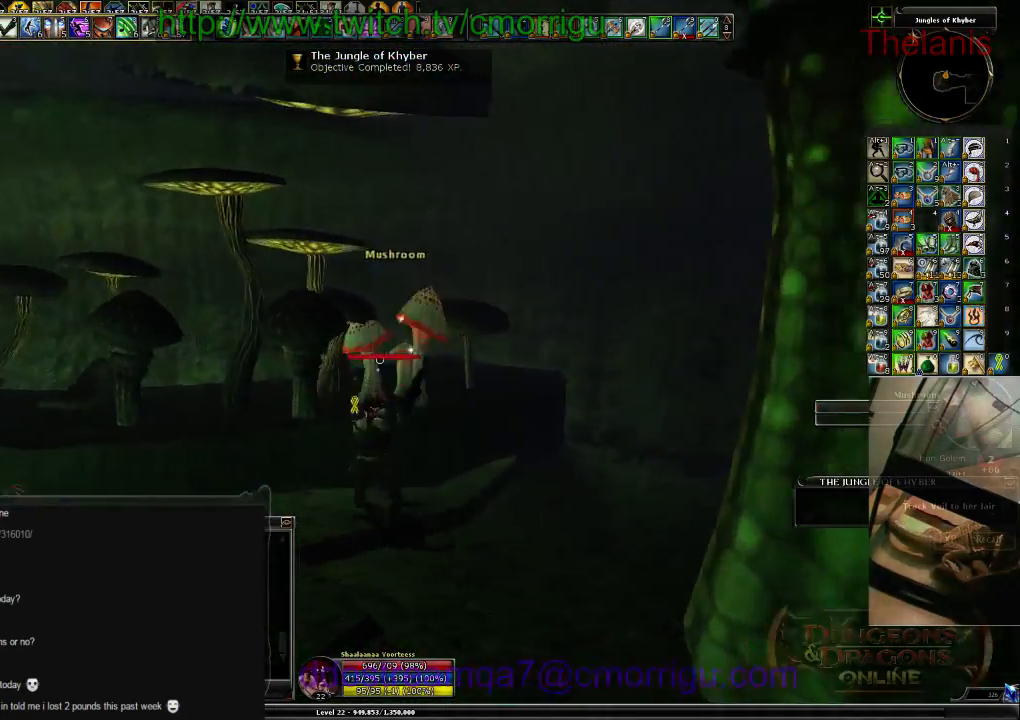
{"keys": ["e"], "events": [[367, "e", "down"]]}
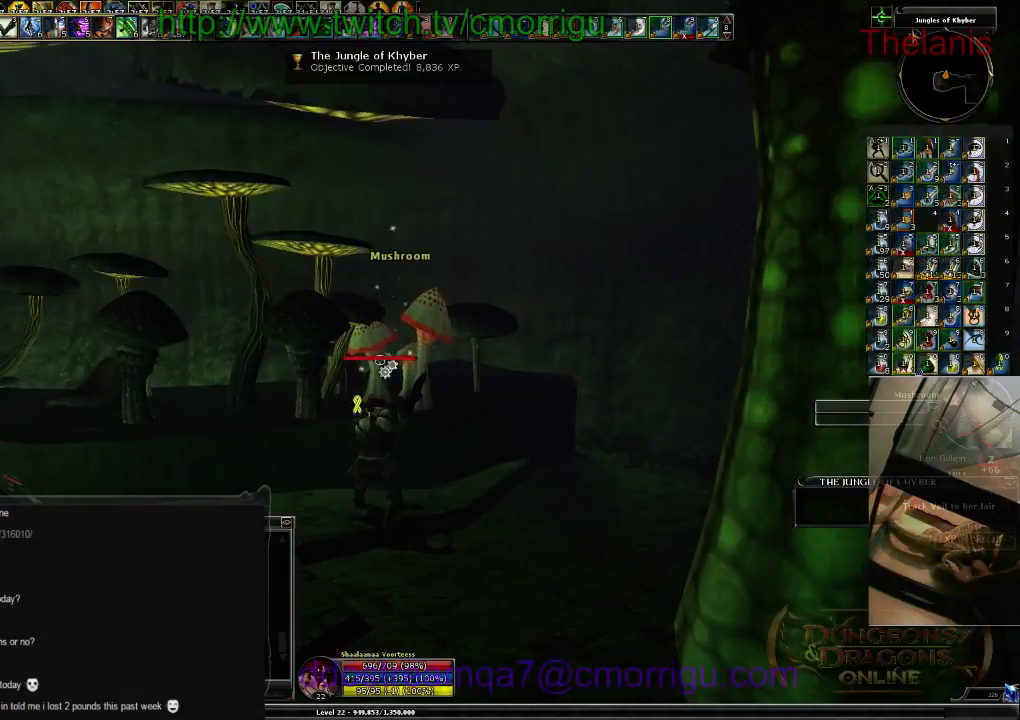
{"keys": ["a", "w"], "events": [[34, "e", "up"], [434, "a", "down"], [500, "w", "down"]]}
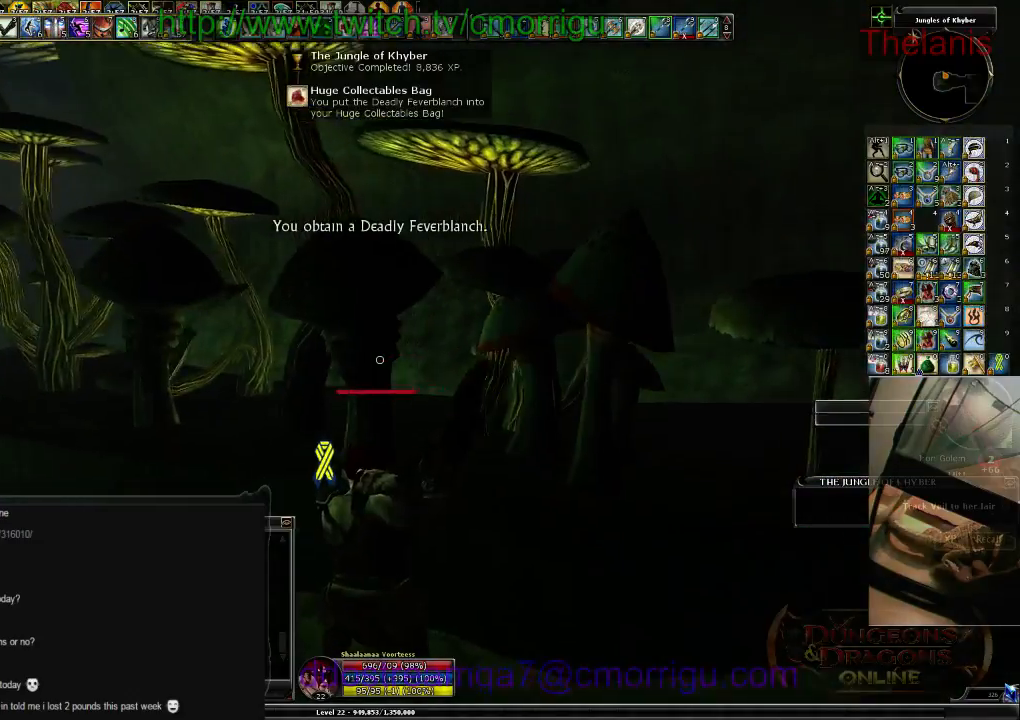
{"keys": ["a", "w"], "events": []}
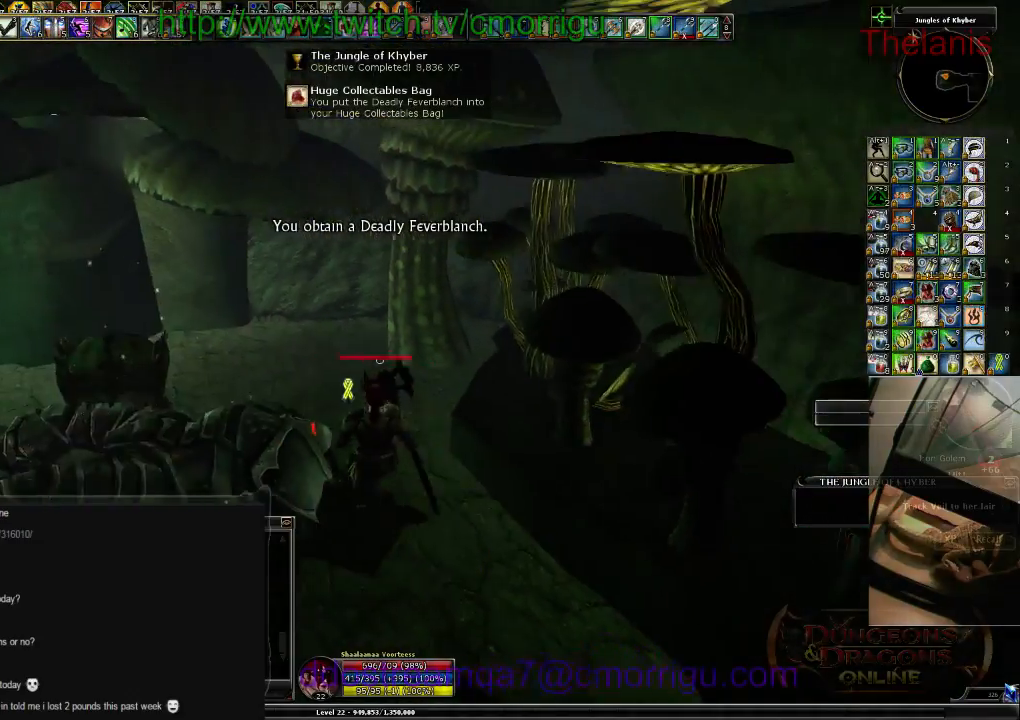
{"keys": ["e"], "events": [[200, "a", "up"], [267, "w", "up"], [467, "e", "down"]]}
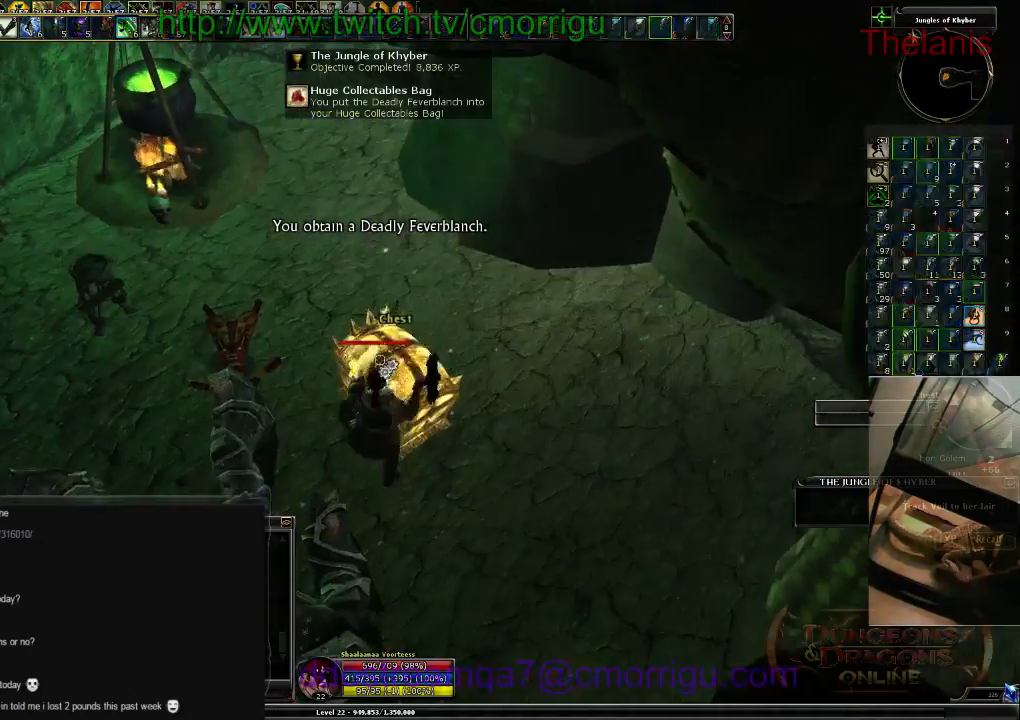
{"keys": [], "events": [[134, "e", "up"]]}
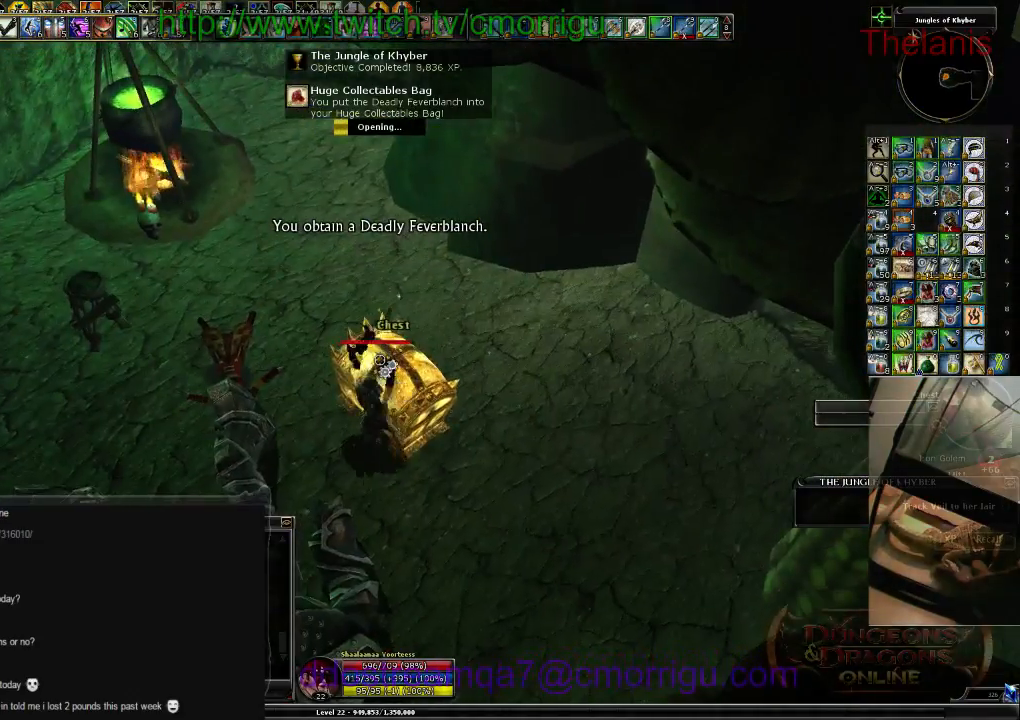
{"keys": [], "events": []}